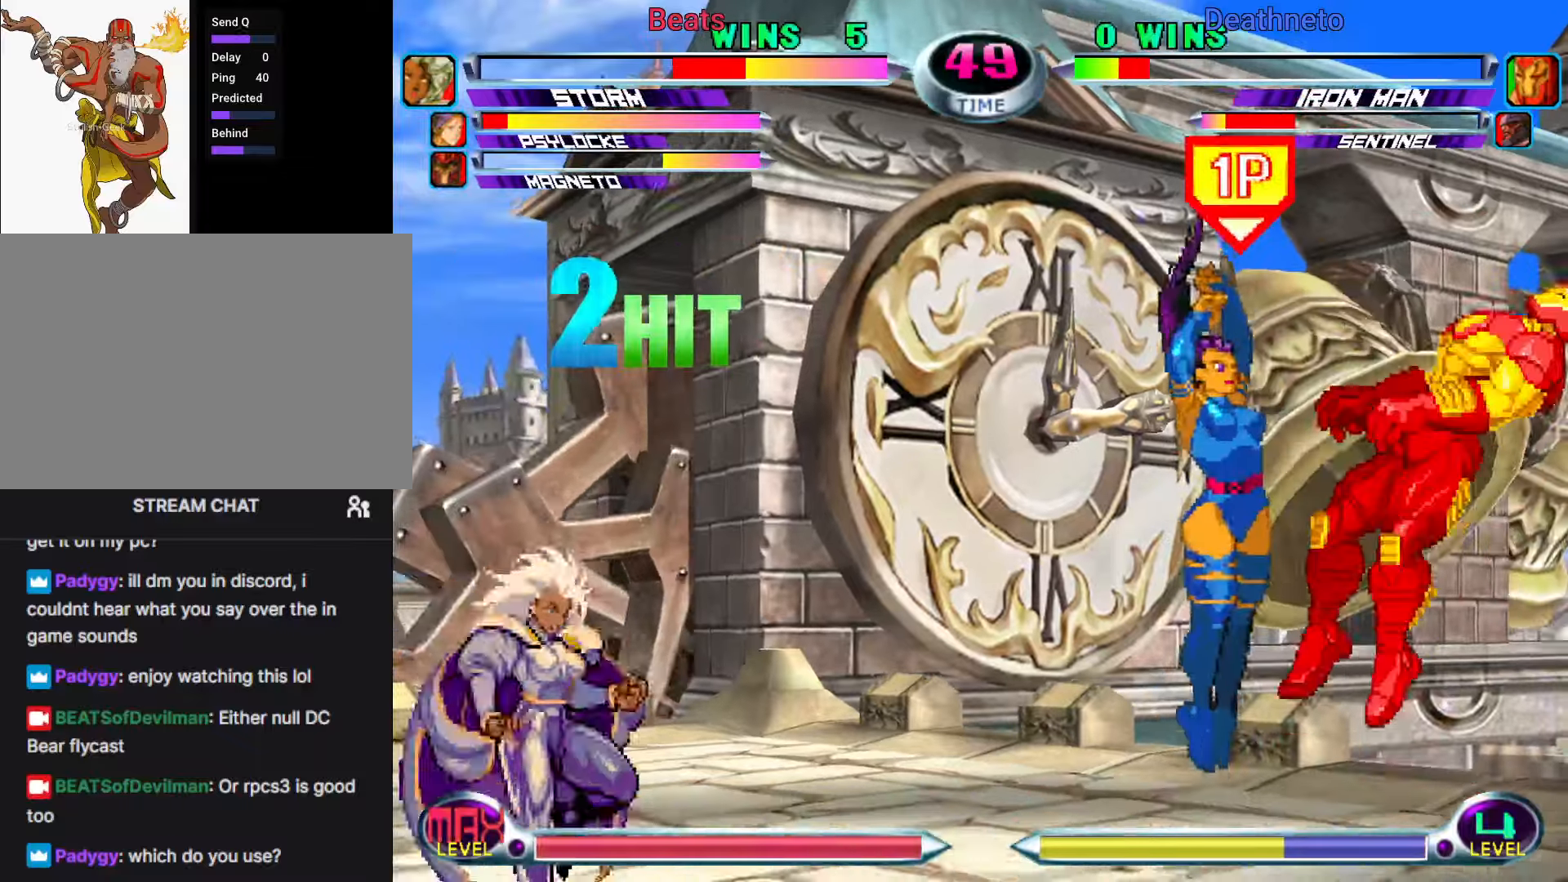
Gameplay with a controller (arcade stick); each line is a JSON object with the inputs held at the frame after it. "events" lists button and stick changes between this image and that frame as [ms after this image, input, new state], when the widget could be followed in between. Not read: L3 R3.
{"buttons": [], "left_stick": "center", "events": [[67, "left_stick", "center"], [450, "SQUARE", "down"], [450, "TRIANGLE", "down"], [483, "TRIANGLE", "up"], [500, "SQUARE", "up"]]}
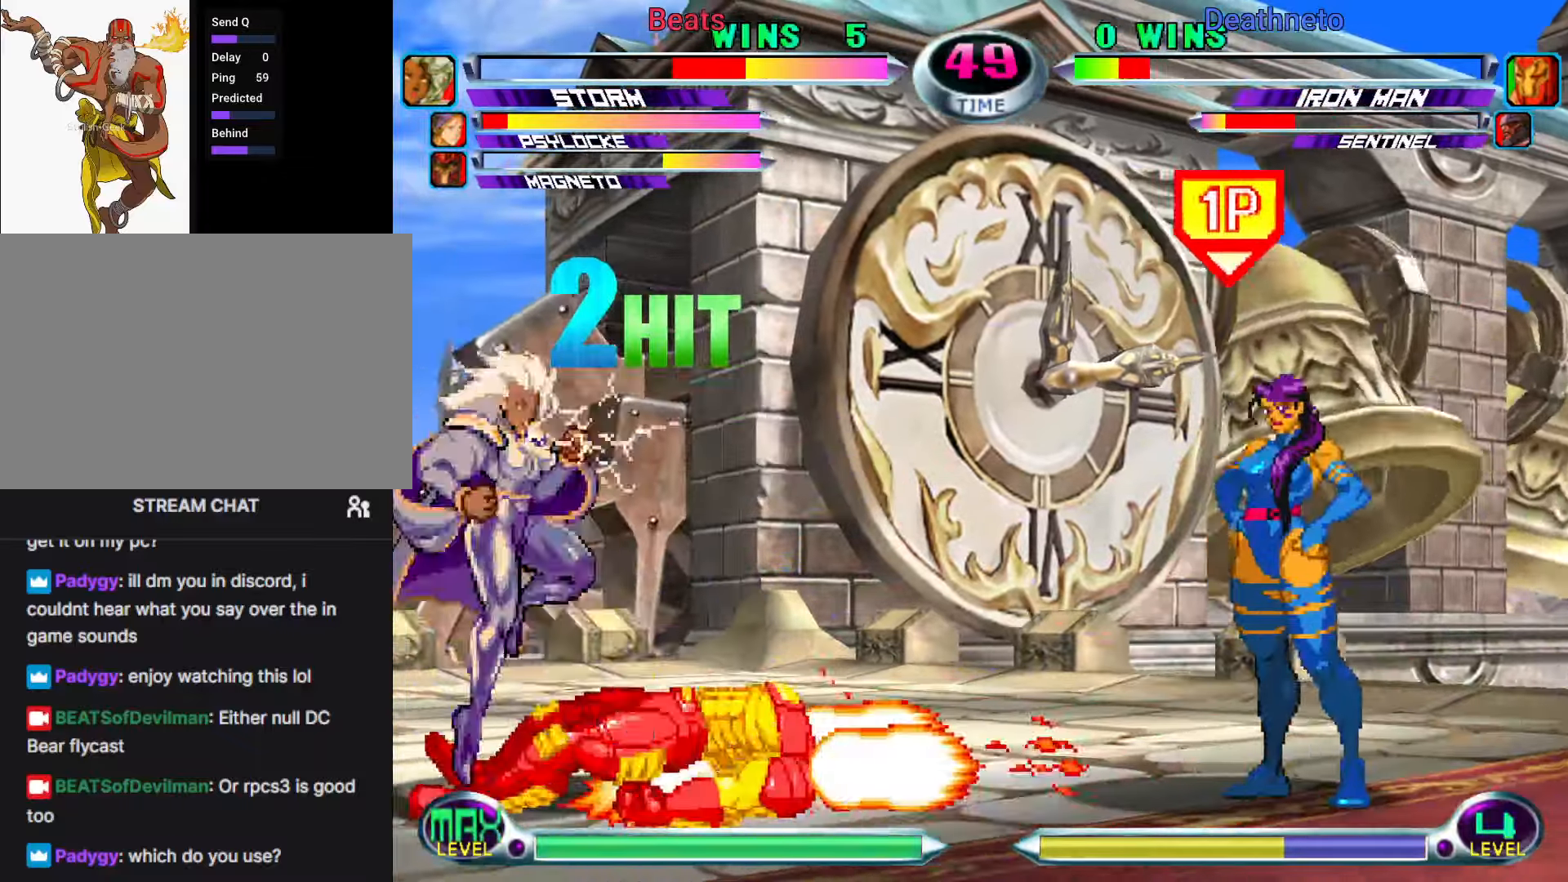
{"buttons": ["CROSS"], "left_stick": "center"}
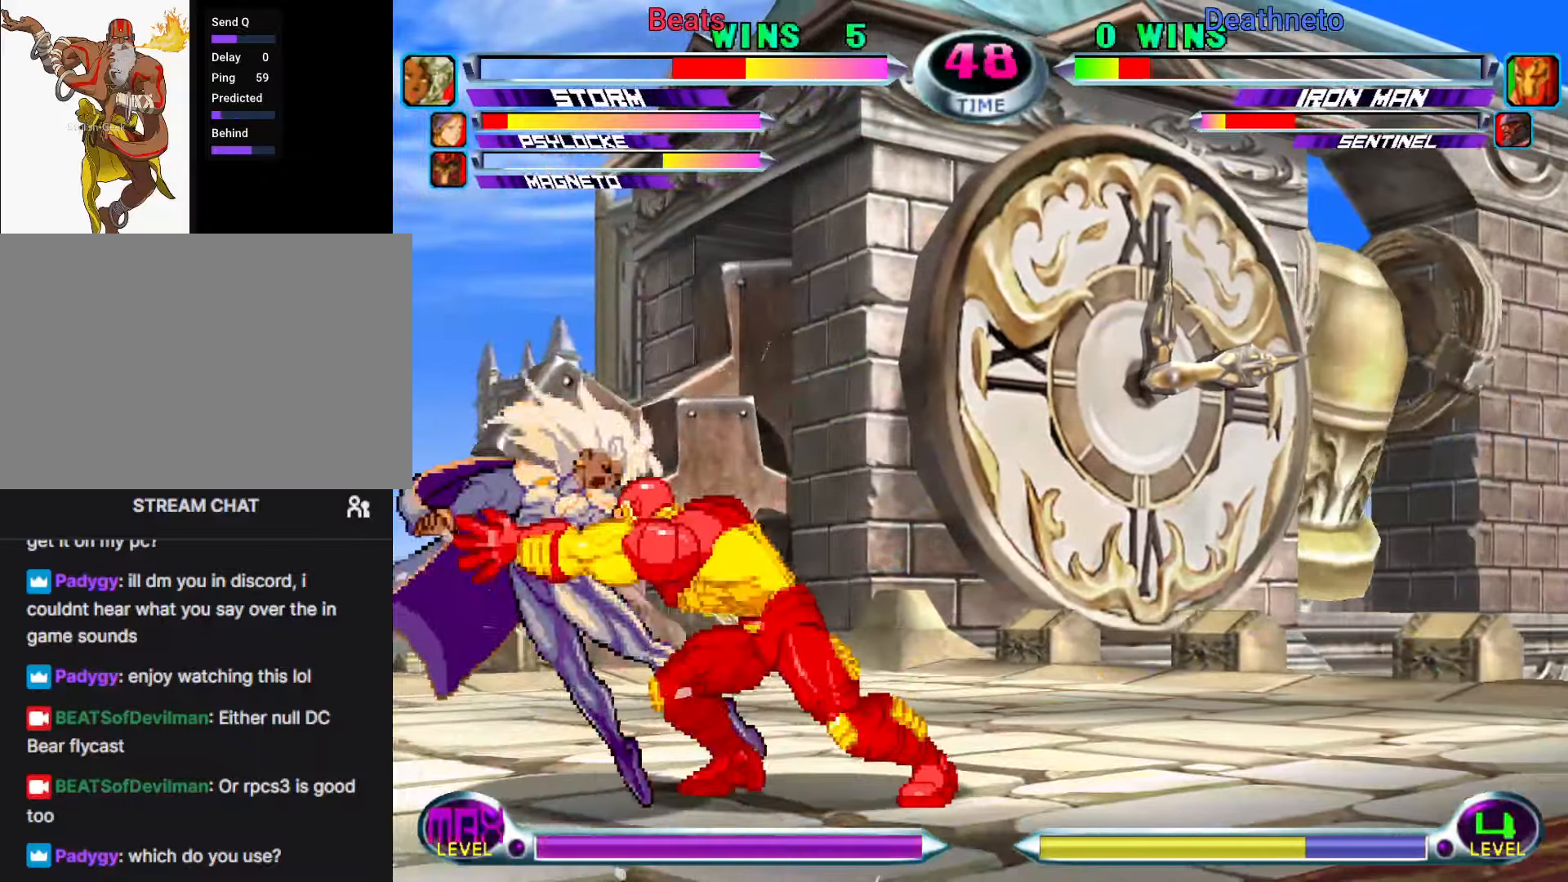
{"buttons": ["TRIANGLE"], "left_stick": "down-left", "events": [[17, "CROSS", "up"], [33, "left_stick", "up"], [117, "SQUARE", "down"], [183, "SQUARE", "up"], [233, "TRIANGLE", "down"], [267, "left_stick", "down-left"], [300, "SQUARE", "down"], [317, "left_stick", "down-right"], [350, "CROSS", "down"], [350, "TRIANGLE", "up"], [383, "SQUARE", "up"], [400, "left_stick", "up"], [450, "CROSS", "up"], [450, "TRIANGLE", "down"], [500, "left_stick", "down-left"]]}
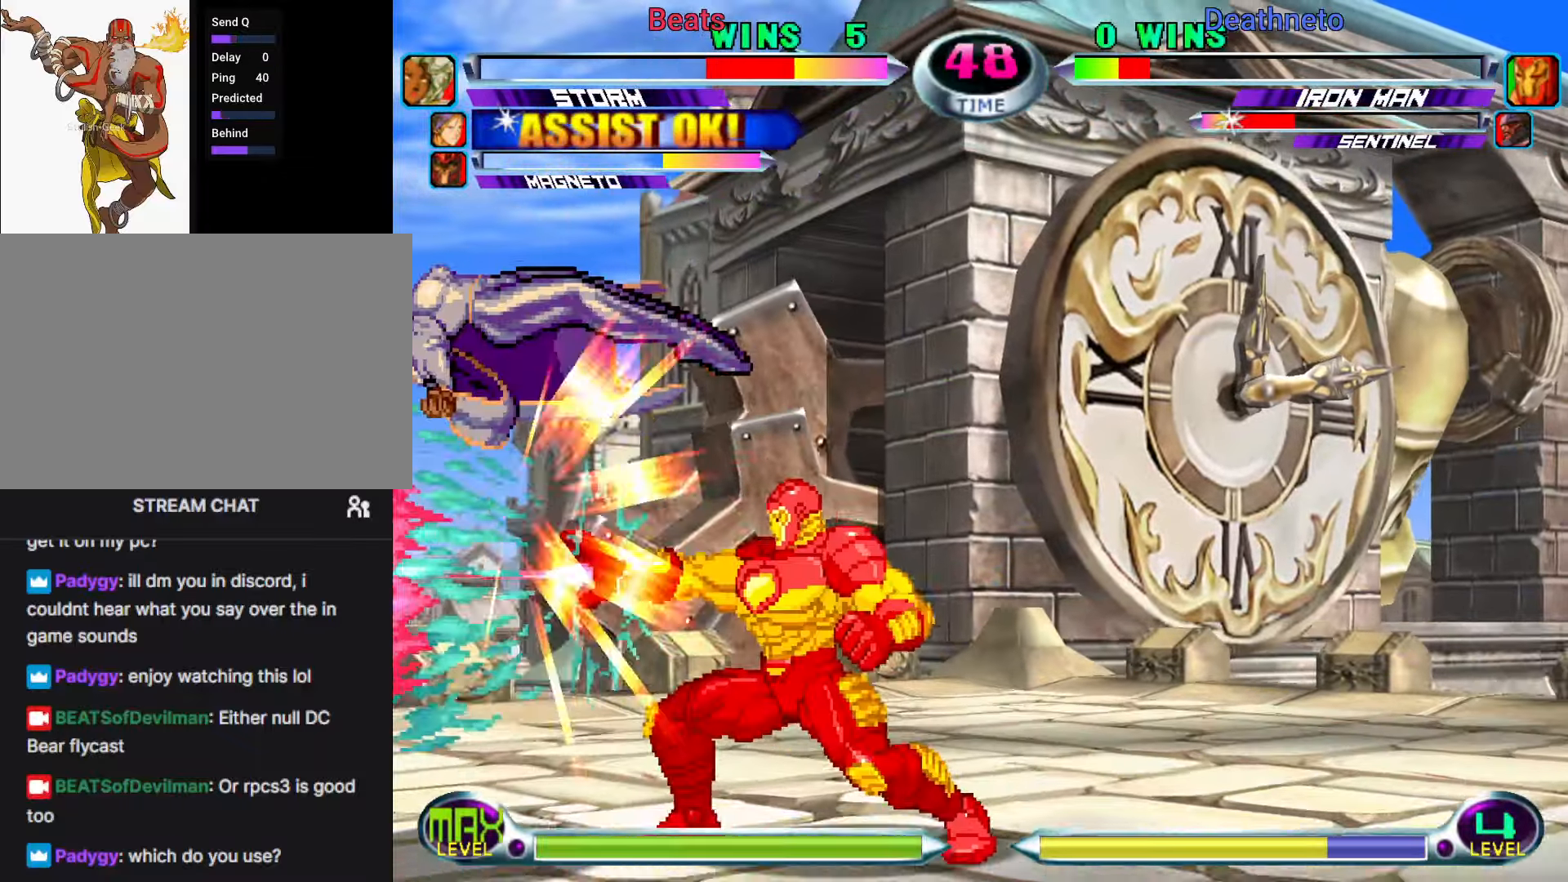
{"buttons": [], "left_stick": "down-right"}
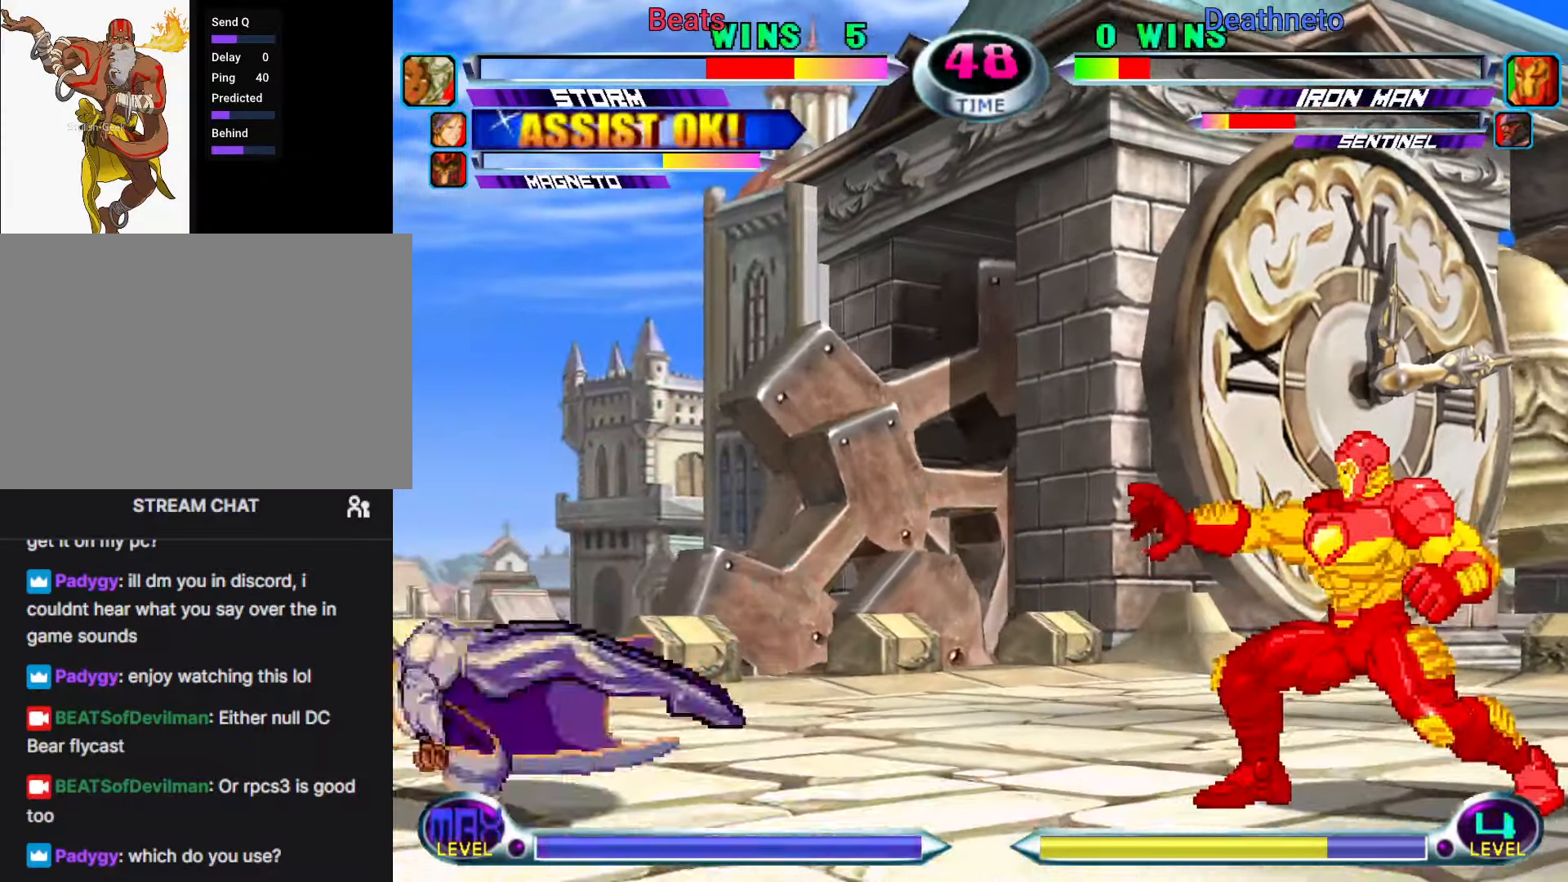
{"buttons": [], "left_stick": "down-right", "events": [[17, "TRIANGLE", "down"], [50, "left_stick", "center"], [67, "CROSS", "down"], [67, "SQUARE", "down"], [117, "TRIANGLE", "up"], [183, "SQUARE", "up"], [200, "CROSS", "up"], [417, "R1", "down"], [417, "left_stick", "down-right"], [483, "R1", "up"]]}
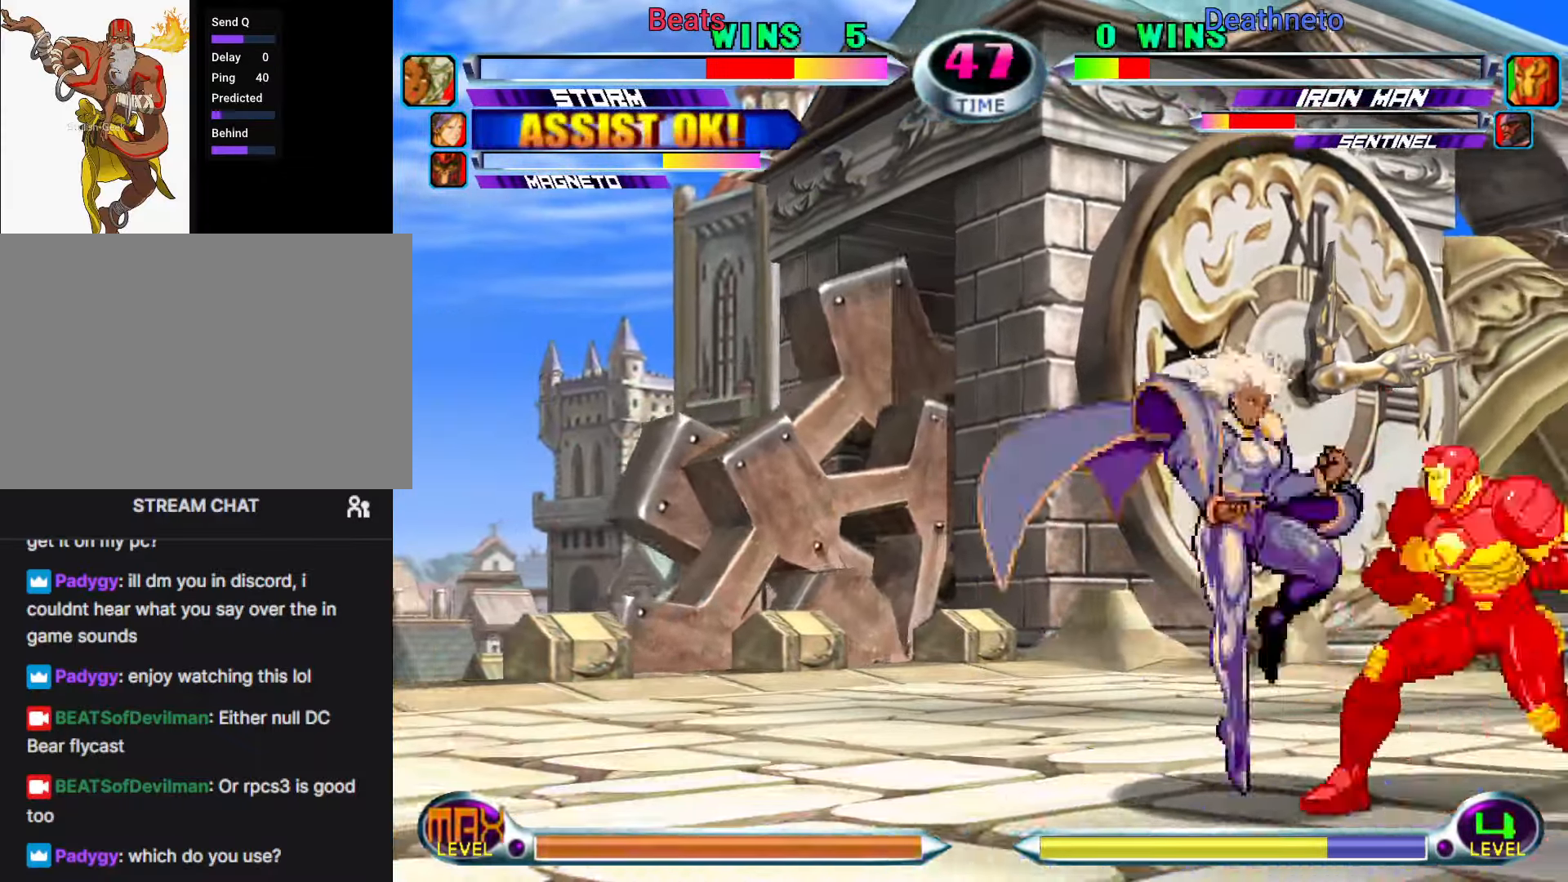
{"buttons": [], "left_stick": "down-left", "events": [[50, "left_stick", "down-left"]]}
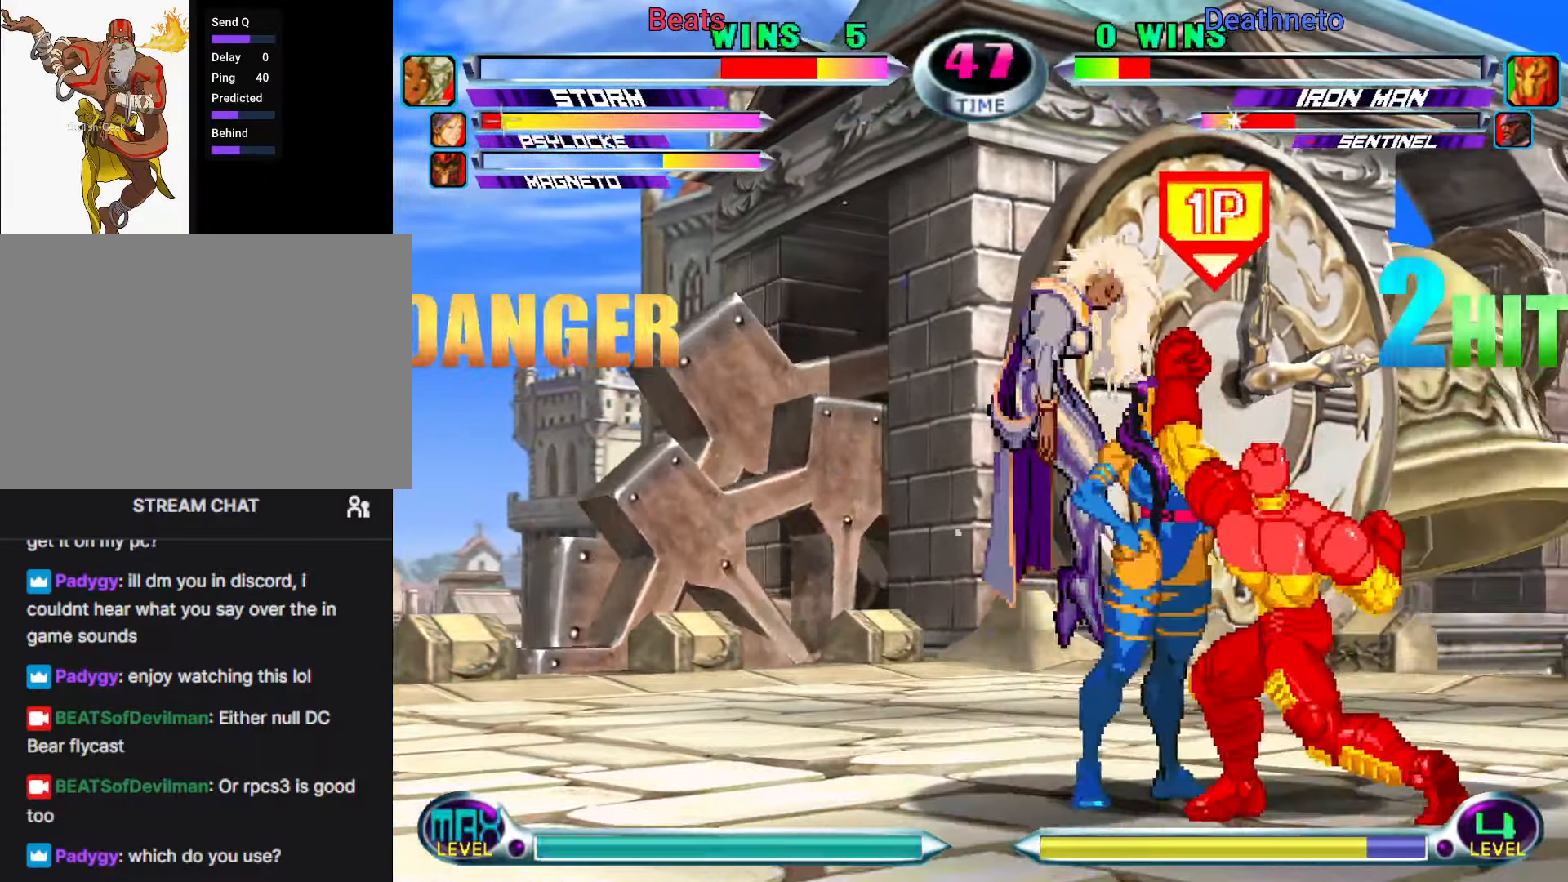
{"buttons": ["CROSS"], "left_stick": "down-left", "events": [[233, "SQUARE", "down"], [300, "SQUARE", "up"], [400, "CROSS", "down"]]}
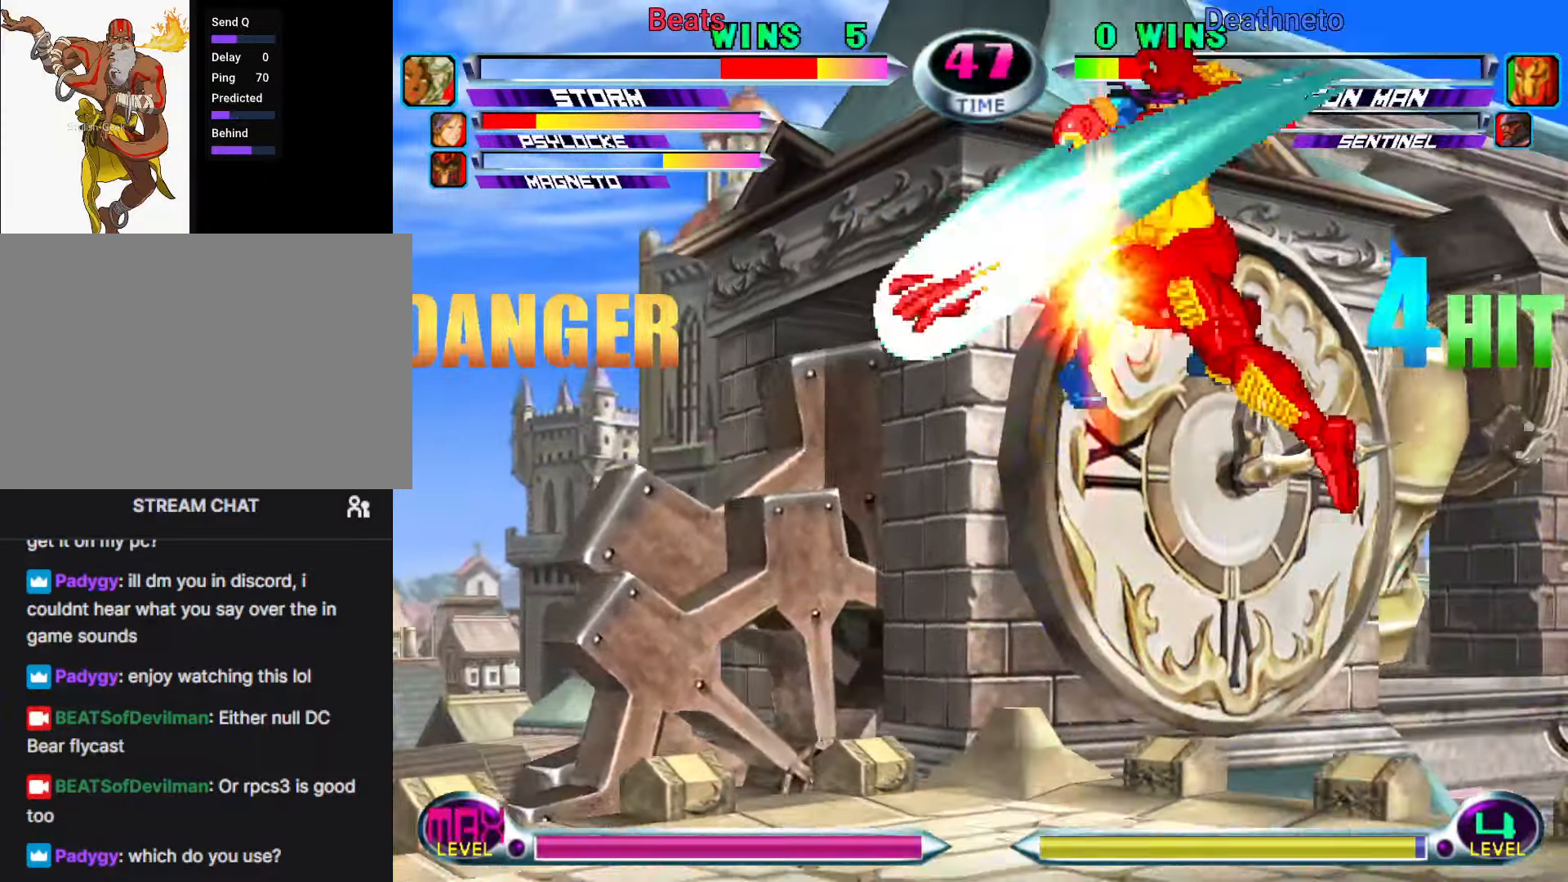
{"buttons": [], "left_stick": "center", "events": [[67, "CROSS", "up"], [183, "left_stick", "center"], [300, "left_stick", "down"], [383, "left_stick", "right"], [483, "left_stick", "center"]]}
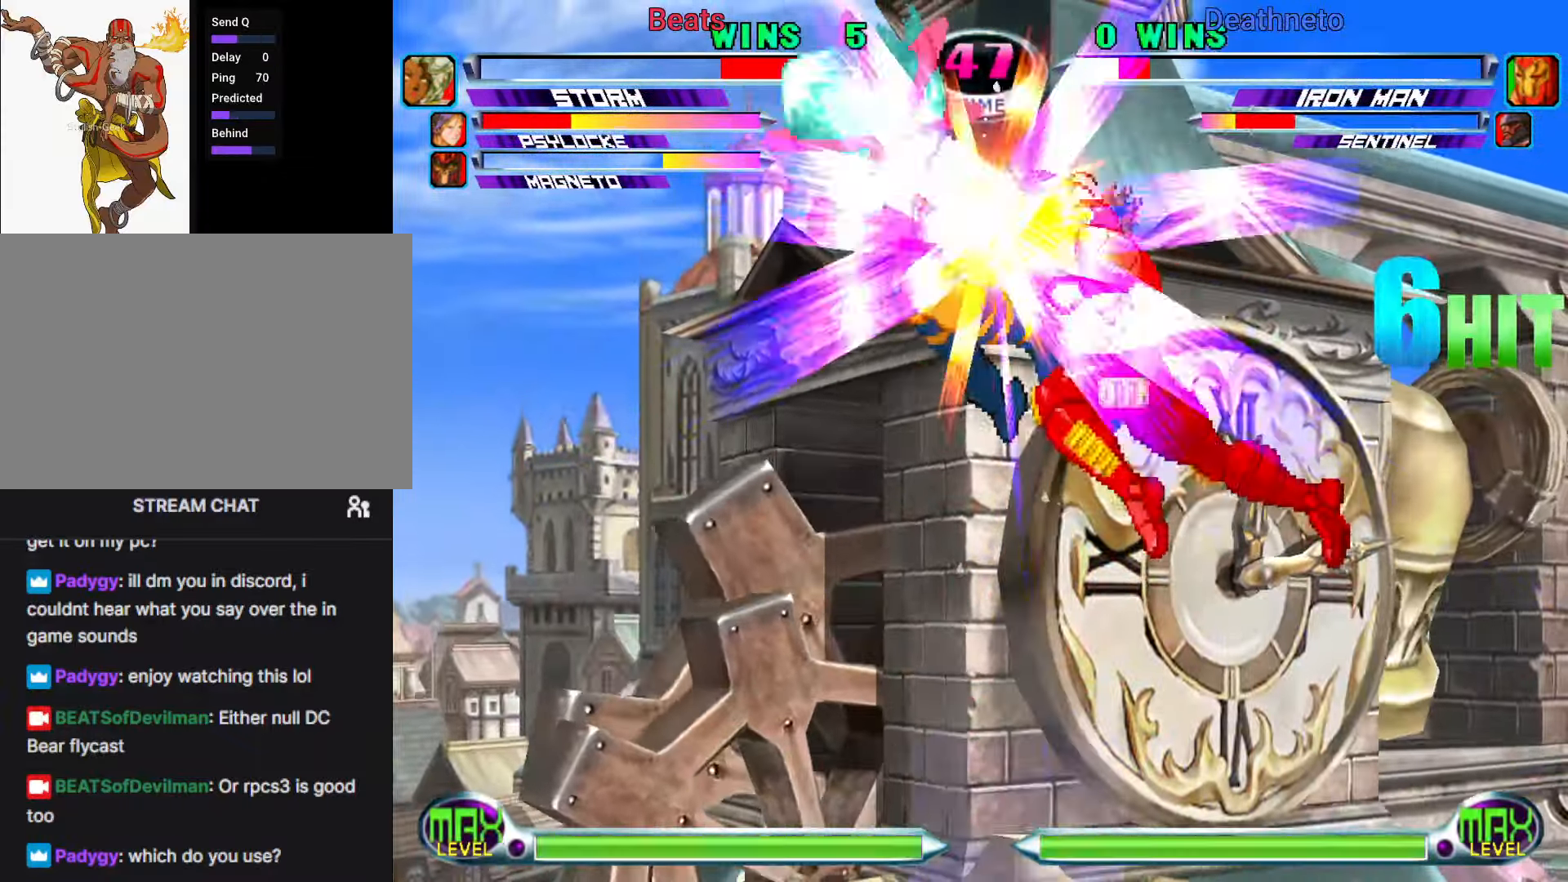
{"buttons": [], "left_stick": "center", "events": [[83, "CROSS", "down"], [133, "CROSS", "up"], [400, "SQUARE", "down"], [400, "TRIANGLE", "down"], [433, "CROSS", "down"], [450, "TRIANGLE", "up"], [483, "SQUARE", "up"], [500, "CROSS", "up"]]}
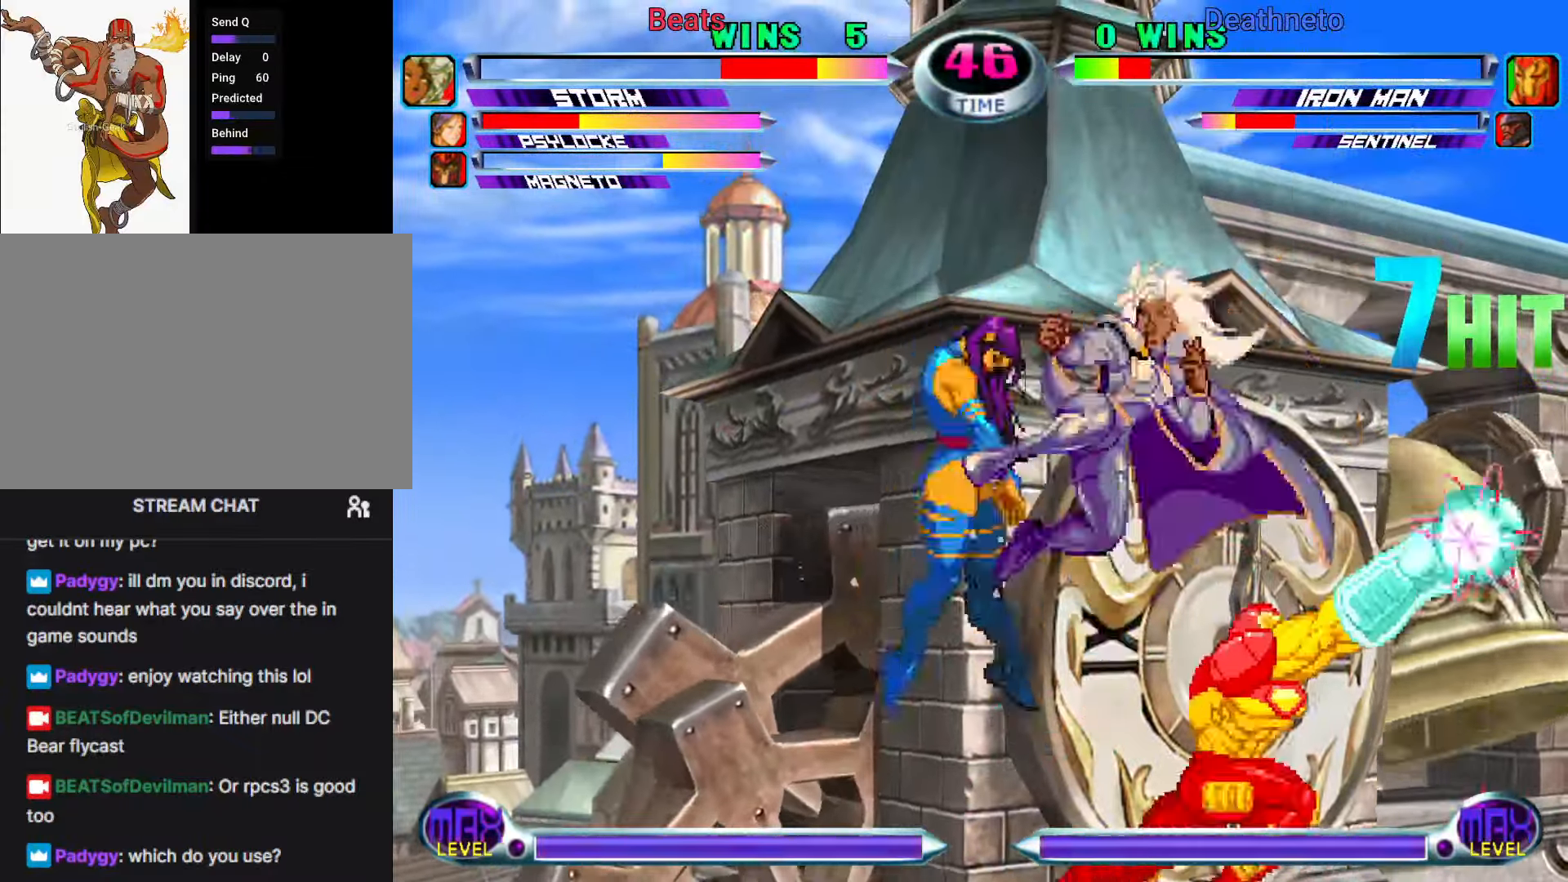
{"buttons": [], "left_stick": "center", "events": [[300, "left_stick", "down-right"], [350, "CROSS", "down"], [350, "TRIANGLE", "down"], [417, "TRIANGLE", "up"], [433, "CROSS", "up"], [483, "left_stick", "center"]]}
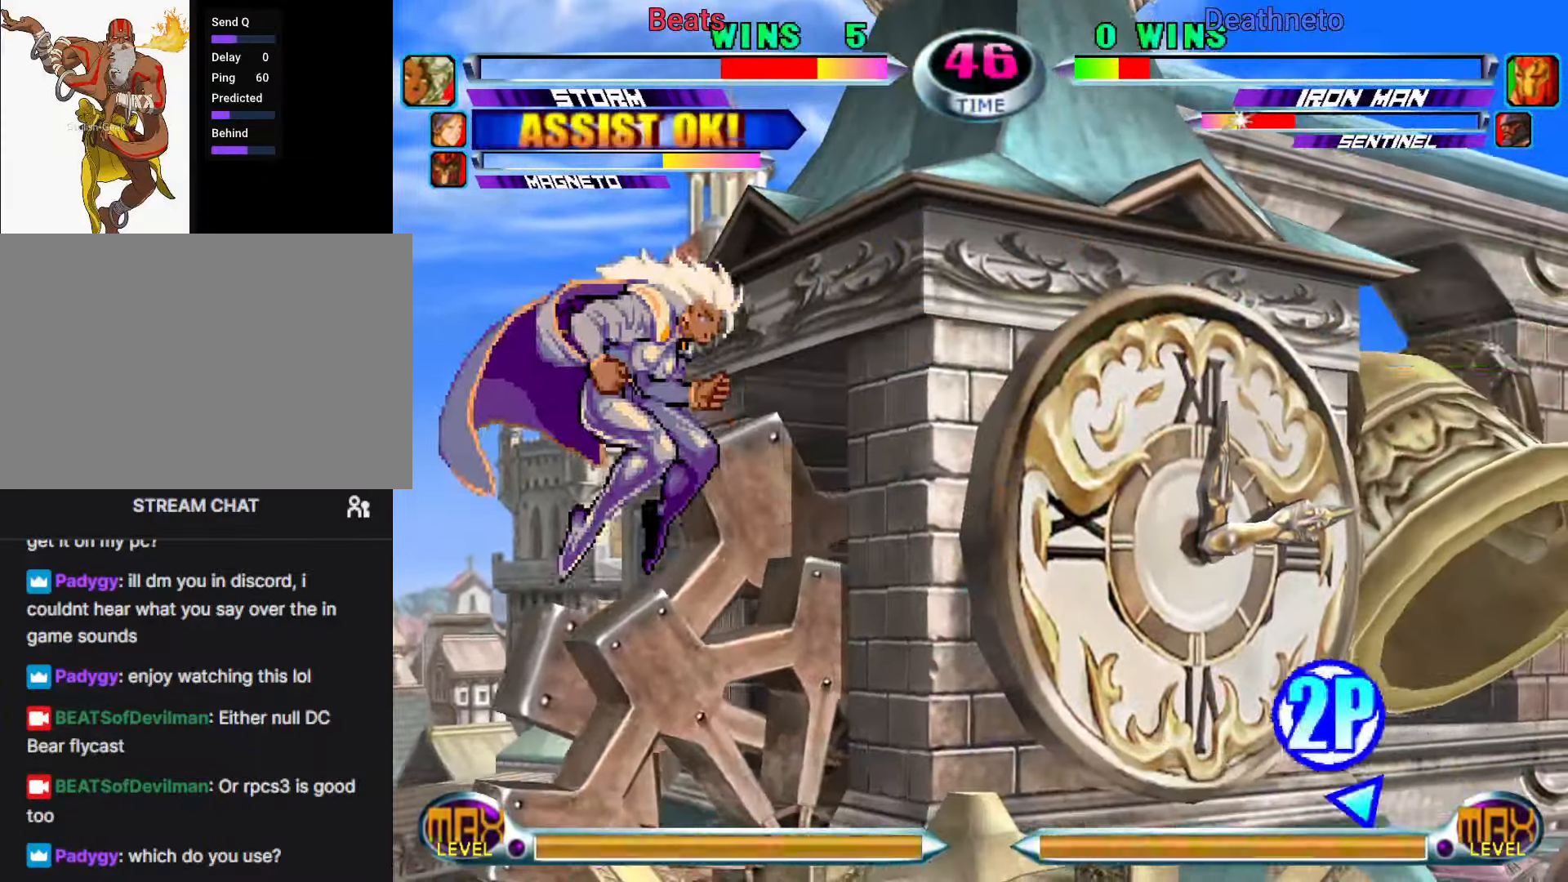
{"buttons": ["CROSS", "TRIANGLE"], "left_stick": "right", "events": [[350, "left_stick", "right"], [417, "CROSS", "down"], [417, "TRIANGLE", "down"]]}
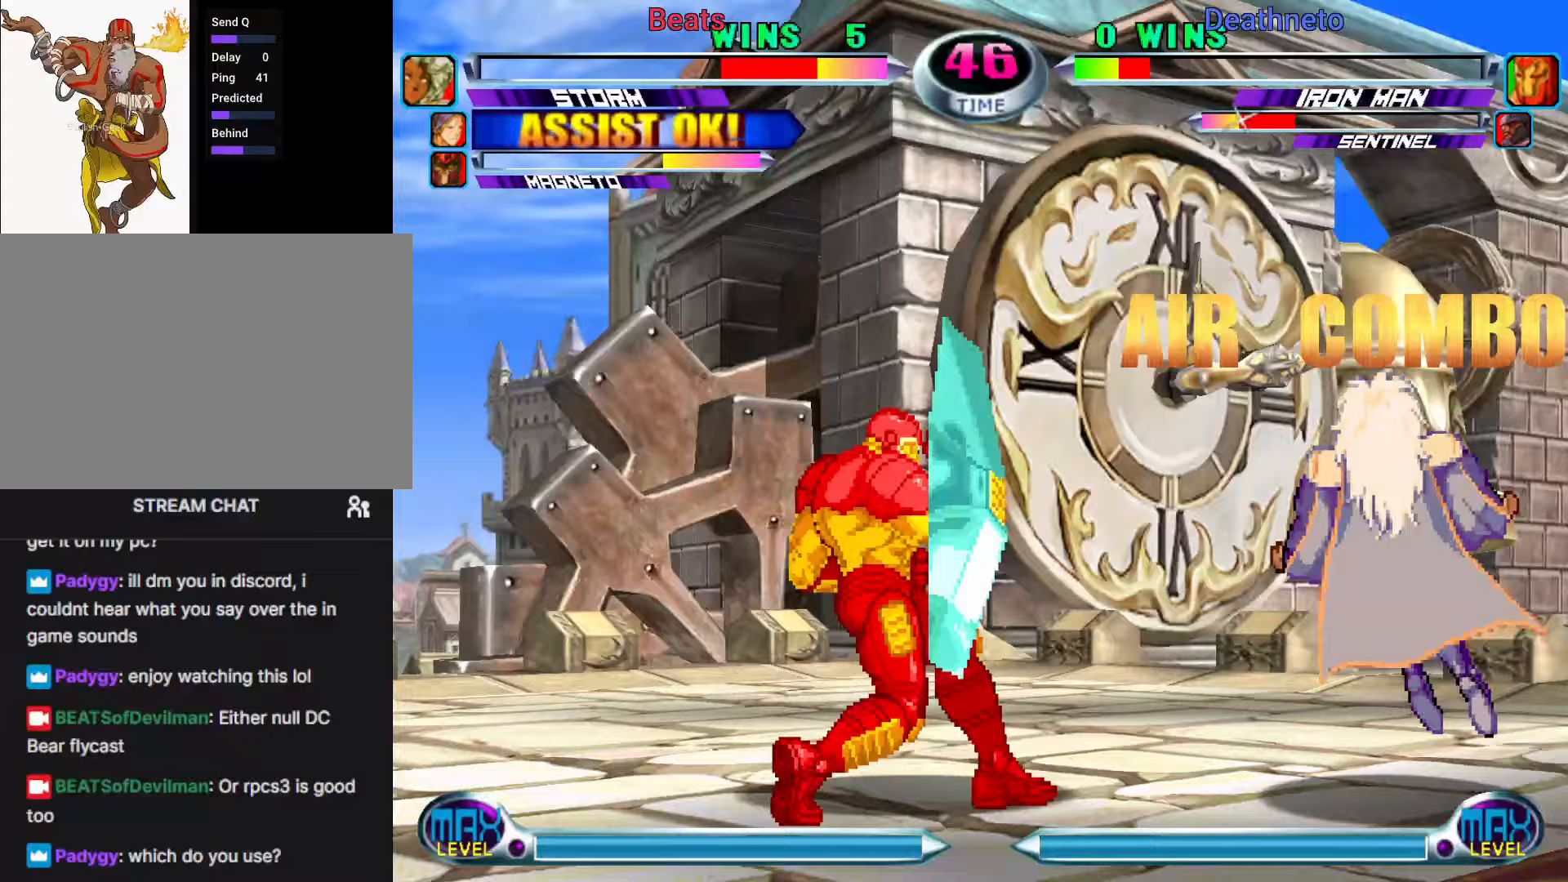
{"buttons": [], "left_stick": "down"}
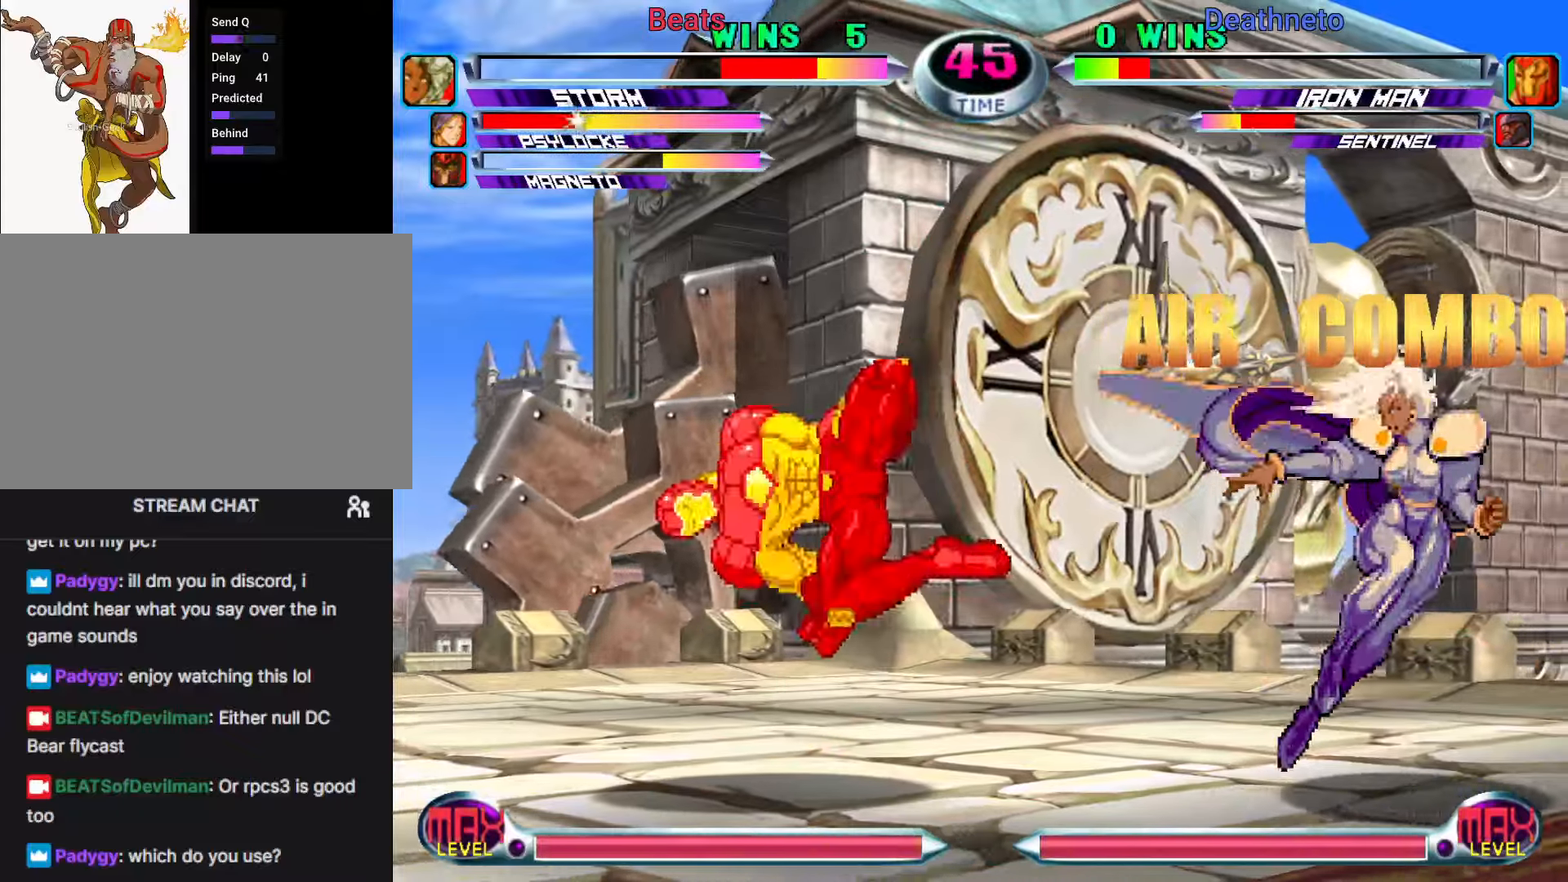
{"buttons": ["CIRCLE", "SQUARE", "TRIANGLE", "R2"], "left_stick": "center", "events": [[133, "left_stick", "right"], [150, "SQUARE", "down"], [150, "TRIANGLE", "down"], [167, "SQUARE", "up"], [167, "TRIANGLE", "up"], [200, "left_stick", "center"], [500, "CIRCLE", "down"], [500, "R2", "down"], [500, "SQUARE", "down"], [500, "TRIANGLE", "down"]]}
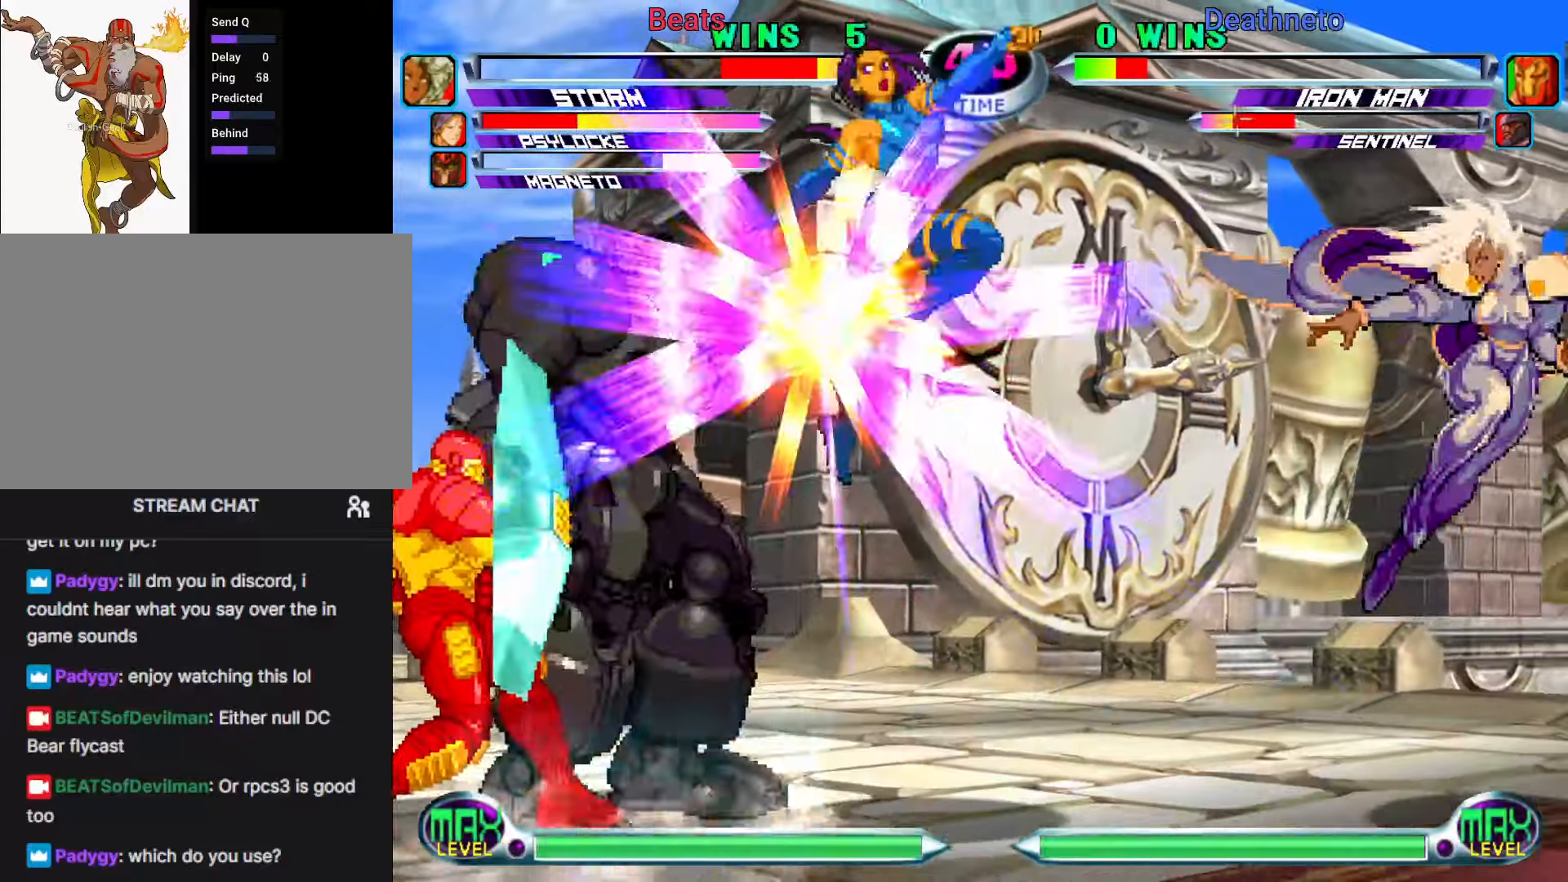
{"buttons": ["CROSS", "CIRCLE"], "left_stick": "center", "events": [[17, "CIRCLE", "up"], [17, "CROSS", "down"], [17, "R2", "up"], [17, "SQUARE", "up"], [17, "TRIANGLE", "up"], [83, "CIRCLE", "down"], [83, "CROSS", "up"], [100, "R1", "down"], [100, "TRIANGLE", "down"], [117, "CIRCLE", "up"], [167, "R1", "up"], [167, "SQUARE", "down"], [183, "CROSS", "down"], [183, "SQUARE", "up"], [183, "TRIANGLE", "up"], [233, "CIRCLE", "down"], [250, "CROSS", "up"], [250, "SQUARE", "down"], [267, "CIRCLE", "up"], [267, "R1", "down"], [267, "SQUARE", "up"], [267, "TRIANGLE", "down"], [333, "CIRCLE", "down"], [333, "CROSS", "down"], [333, "R1", "up"], [333, "SQUARE", "down"], [333, "TRIANGLE", "up"], [350, "CIRCLE", "up"], [350, "SQUARE", "up"], [383, "CIRCLE", "down"], [400, "CIRCLE", "up"], [400, "CROSS", "up"], [417, "TRIANGLE", "down"], [467, "CROSS", "down"], [467, "SQUARE", "down"], [467, "TRIANGLE", "up"], [483, "CIRCLE", "down"], [483, "SQUARE", "up"]]}
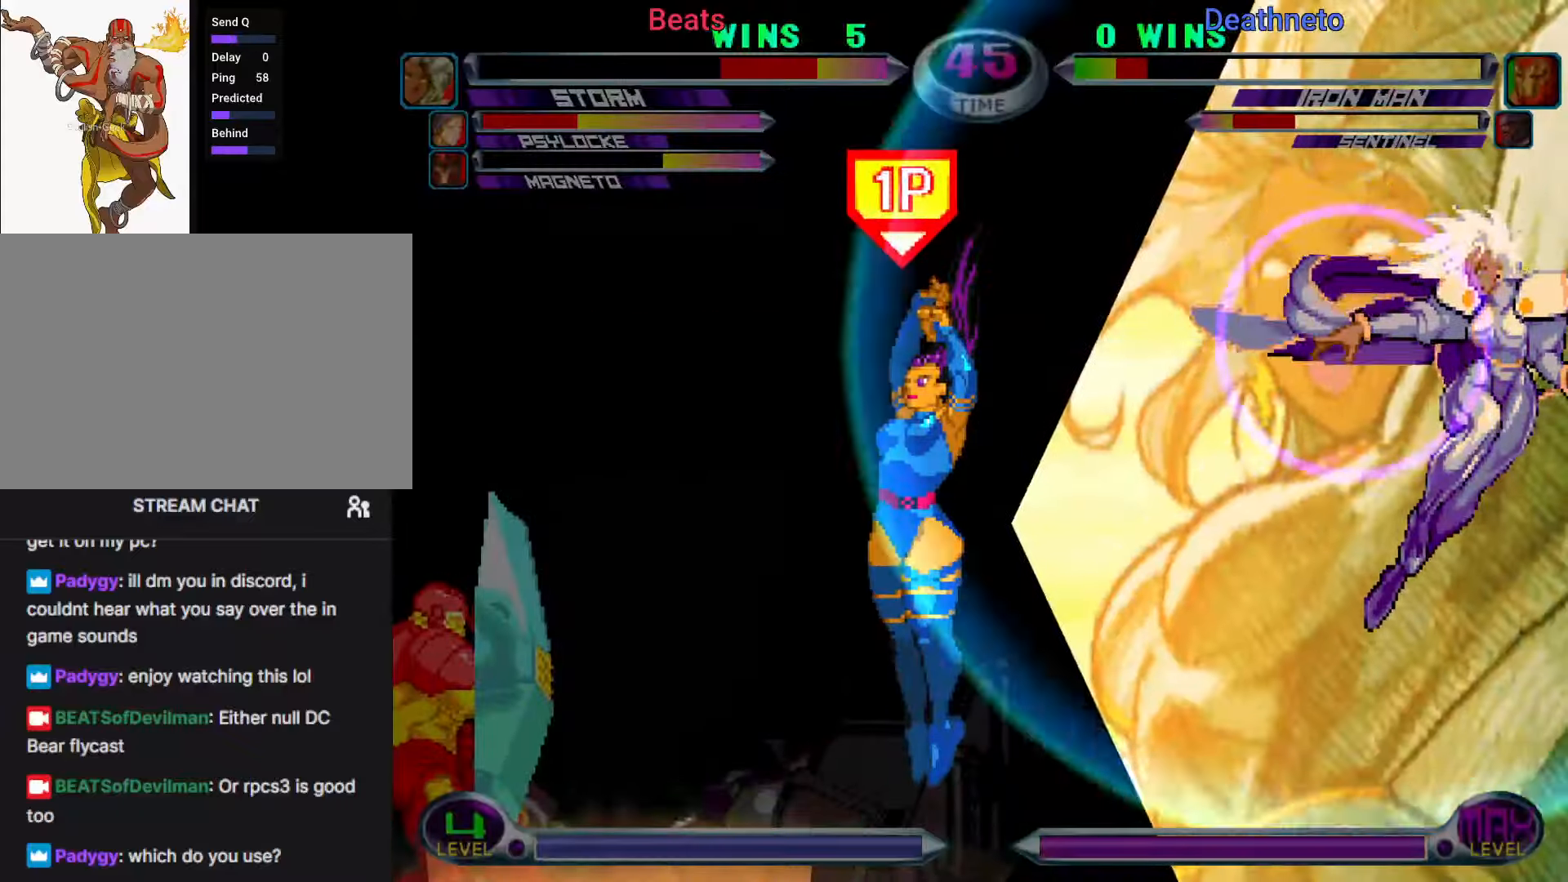
{"buttons": ["CIRCLE", "SQUARE", "TRIANGLE"], "left_stick": "center", "events": [[17, "CIRCLE", "up"], [33, "CIRCLE", "down"], [33, "CROSS", "up"], [33, "SQUARE", "down"], [50, "SQUARE", "up"], [50, "TRIANGLE", "down"], [67, "CIRCLE", "up"], [67, "R1", "down"], [83, "SQUARE", "down"], [100, "CIRCLE", "down"], [100, "CROSS", "down"], [100, "R1", "up"], [117, "SQUARE", "up"], [117, "TRIANGLE", "up"], [167, "CROSS", "up"], [183, "CIRCLE", "up"], [183, "TRIANGLE", "down"], [200, "R1", "down"], [233, "R1", "up"], [233, "SQUARE", "down"], [267, "CROSS", "down"], [267, "SQUARE", "up"], [267, "TRIANGLE", "up"], [300, "CIRCLE", "down"], [333, "CIRCLE", "up"], [333, "CROSS", "up"], [333, "R1", "down"], [333, "TRIANGLE", "down"], [383, "CIRCLE", "down"], [383, "R1", "up"], [383, "SQUARE", "down"], [417, "CROSS", "down"], [417, "SQUARE", "up"], [417, "TRIANGLE", "up"], [450, "CIRCLE", "up"], [450, "CROSS", "up"], [450, "SQUARE", "down"], [467, "SQUARE", "up"], [467, "TRIANGLE", "down"], [483, "CIRCLE", "down"], [483, "SQUARE", "down"]]}
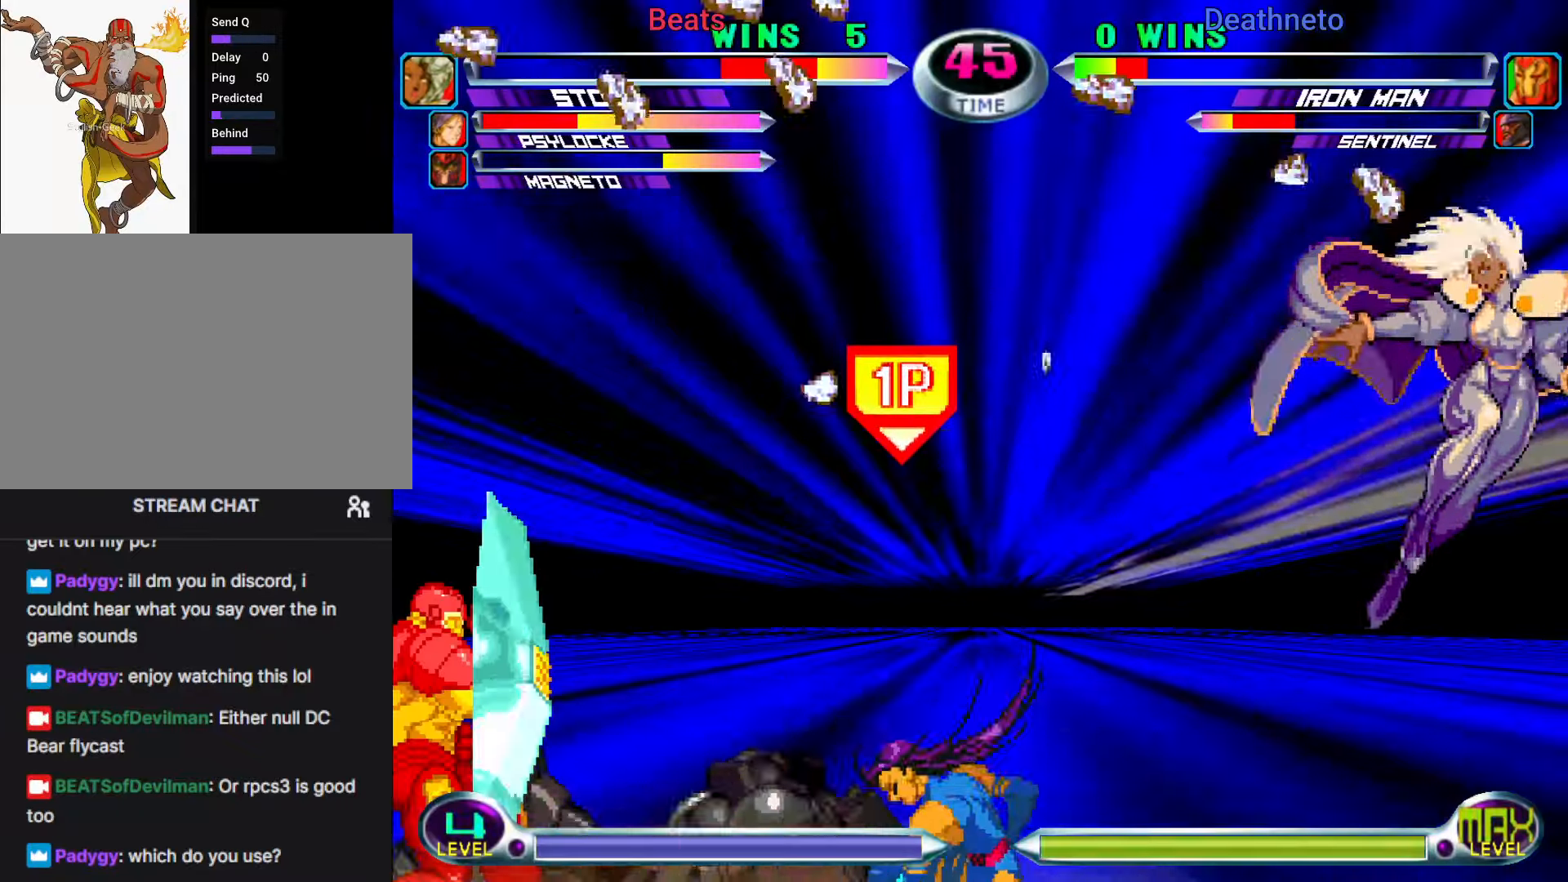
{"buttons": [], "left_stick": "center", "events": [[17, "CROSS", "down"], [17, "TRIANGLE", "up"], [33, "CIRCLE", "up"], [33, "SQUARE", "up"], [67, "CIRCLE", "down"], [100, "CIRCLE", "up"], [100, "CROSS", "up"], [100, "TRIANGLE", "down"], [150, "CIRCLE", "down"], [150, "SQUARE", "down"], [183, "CIRCLE", "up"], [183, "CROSS", "down"], [183, "TRIANGLE", "up"], [217, "CIRCLE", "down"], [233, "CIRCLE", "up"], [233, "CROSS", "up"], [233, "TRIANGLE", "down"], [317, "CIRCLE", "down"], [317, "CROSS", "down"], [317, "TRIANGLE", "up"], [333, "CIRCLE", "up"], [333, "CROSS", "up"], [367, "SQUARE", "up"]]}
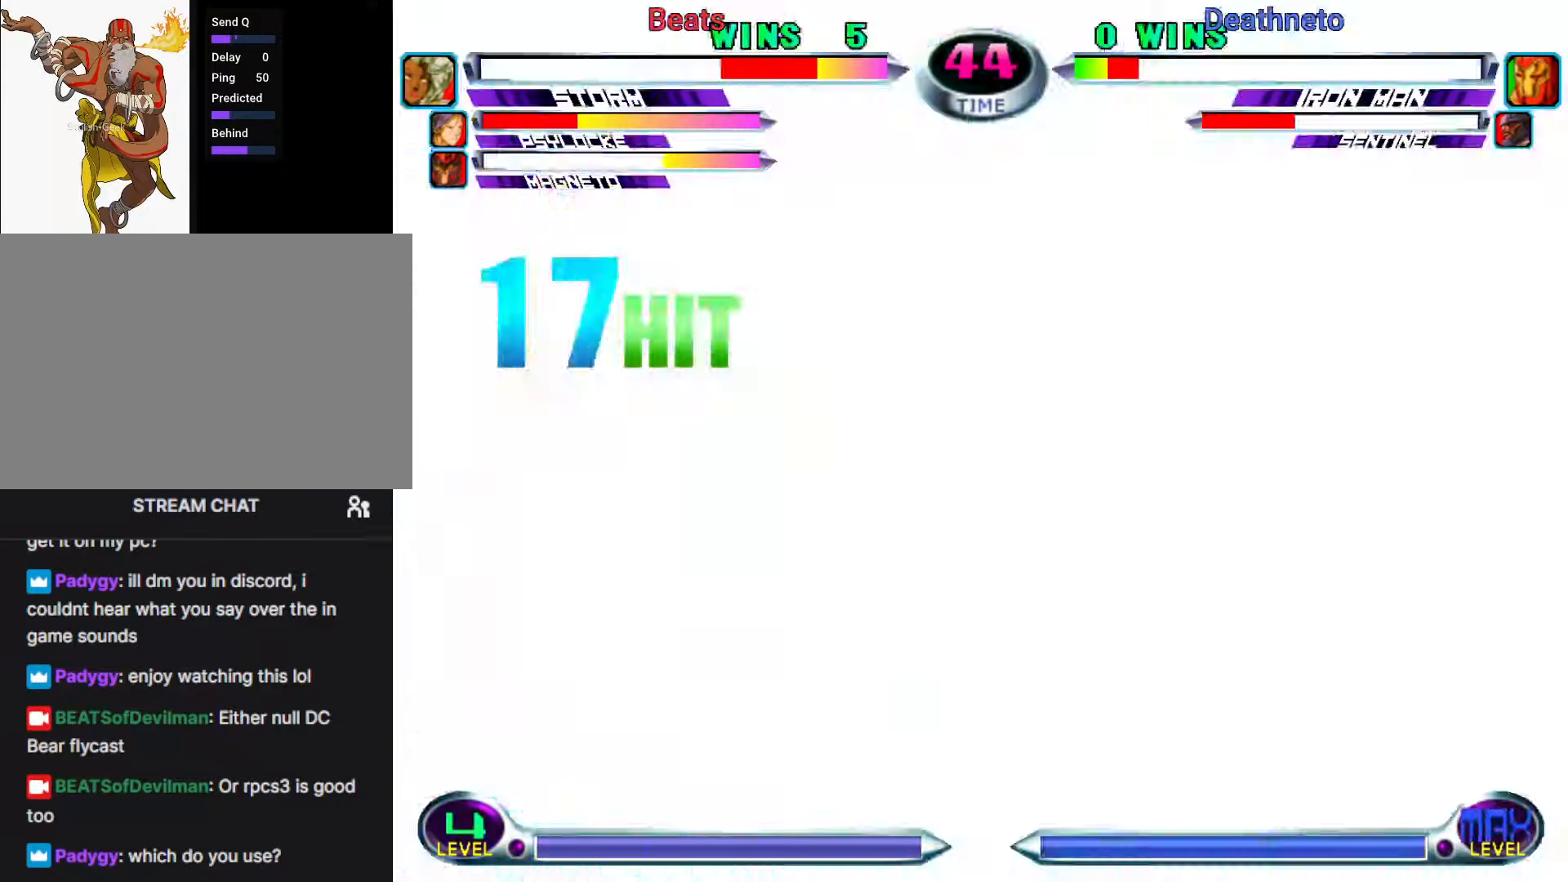
{"buttons": [], "left_stick": "down", "events": [[483, "left_stick", "down"]]}
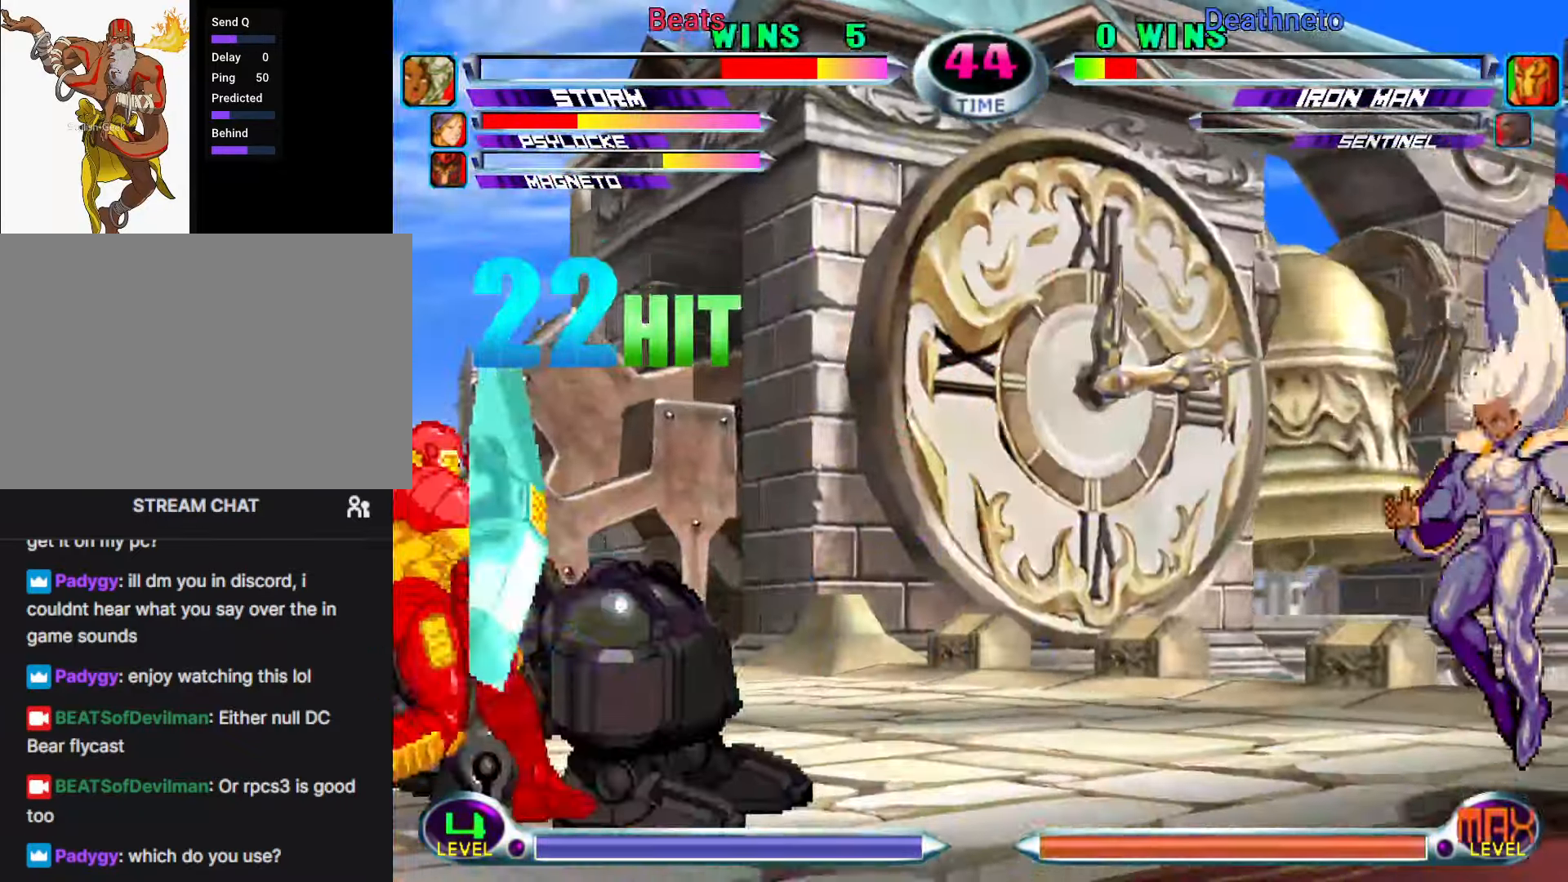
{"buttons": [], "left_stick": "center"}